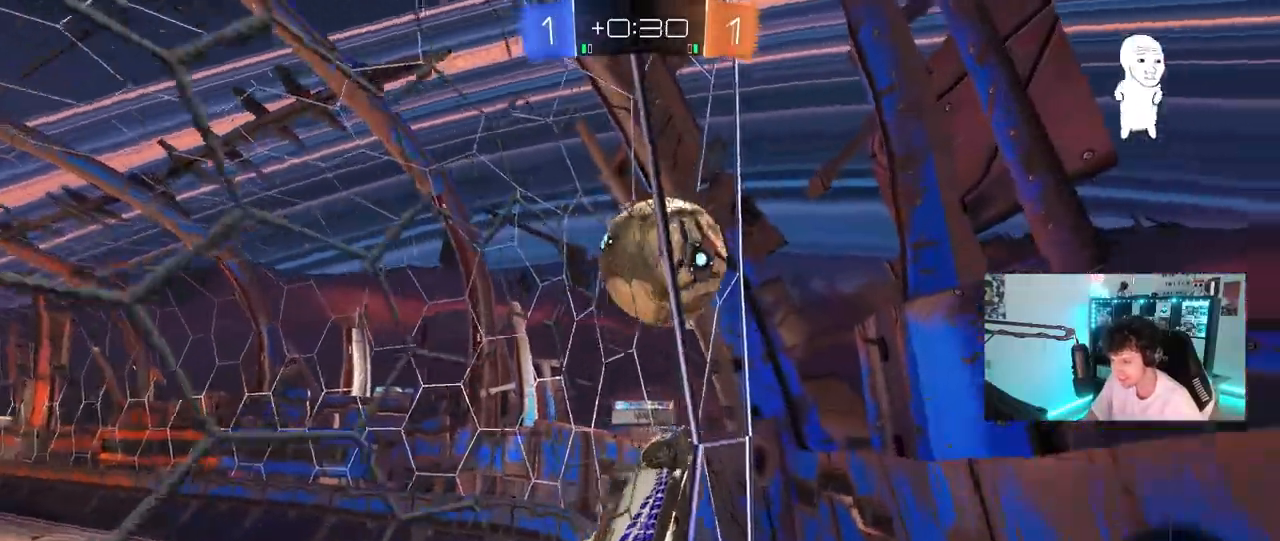
Gameplay with keyboard and mouse; each line is a JSON object with the keys and mouse buttons held at the frame after it. "events" lists presses ("down") and releases ("up") of "1", "2", "3", "4", "5", "a", "alt", "c", "caps_lock", "ctrl", "d", "e", "f", "g", "q", "r", "s", "shift", "space", "t", "tab", "v", "w", "x", "z", "mouse_left", "mouse_wheel" and "mouse_right" between this image and that frame as [ms after this image, input, new state], when the widget could be followed in between. "mouse_left", "mouse_wheel", "mouse_right" = the "left", "wheel", "right" buttons of the "mouse" list. No other keys are recorded. "wheel" means that the mouse wheel is clicked or scrolled. "mouse_move" is the direction in which the mouse moves at that frame (one of eight, or "still"), when it could be read.
{"keys": ["a", "shift"], "mouse": ["left"], "mouse_move": "still", "events": [[17, "mouse_right", "down"], [67, "s", "down"], [167, "a", "down"], [167, "shift", "down"], [250, "mouse_right", "up"], [300, "d", "down"], [400, "a", "up"], [400, "s", "up"], [450, "a", "down"], [450, "mouse_left", "down"], [483, "d", "up"]]}
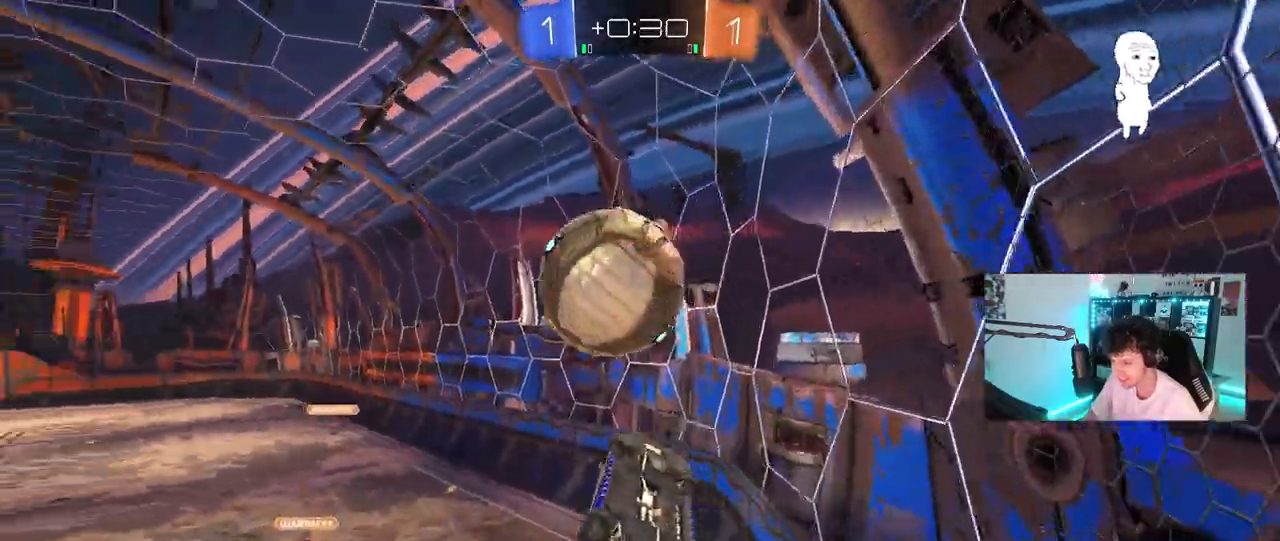
{"keys": ["d"], "mouse": [], "mouse_move": "up-right", "events": [[33, "mouse_right", "down"], [33, "w", "down"], [183, "s", "down"], [233, "w", "up"], [317, "mouse_right", "up"], [317, "s", "up"], [417, "s", "down"], [467, "d", "down"], [467, "mouse_left", "up"], [500, "a", "up"], [500, "s", "up"], [500, "shift", "up"]]}
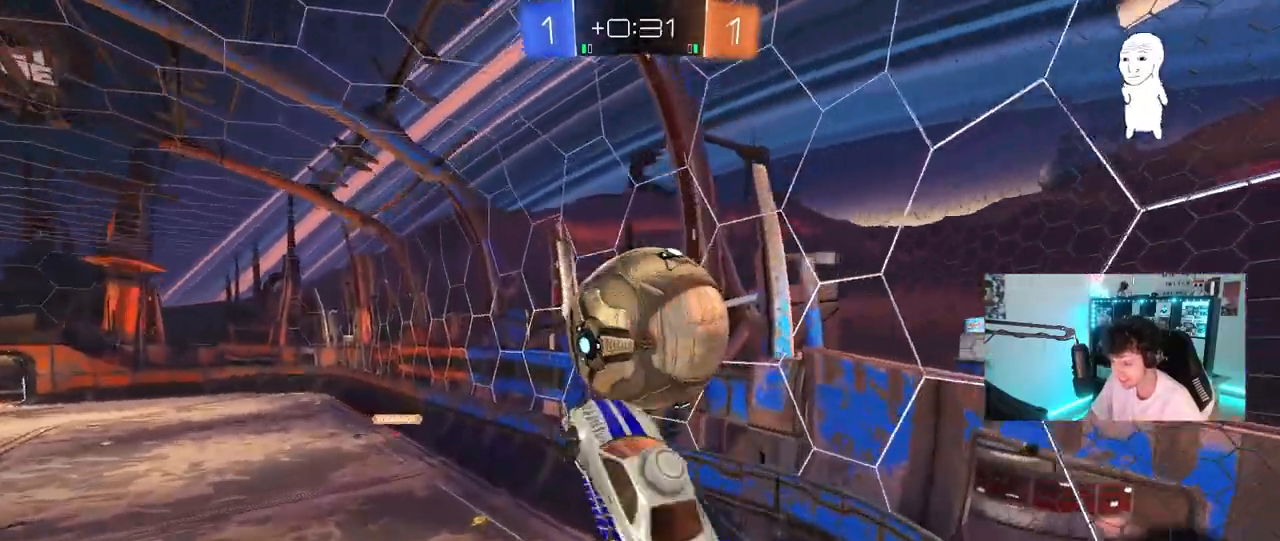
{"keys": ["a", "shift"], "mouse": ["left"], "mouse_move": "still", "events": [[200, "w", "down"], [233, "mouse_left", "down"], [333, "a", "down"], [333, "d", "up"], [333, "shift", "down"], [433, "w", "up"]]}
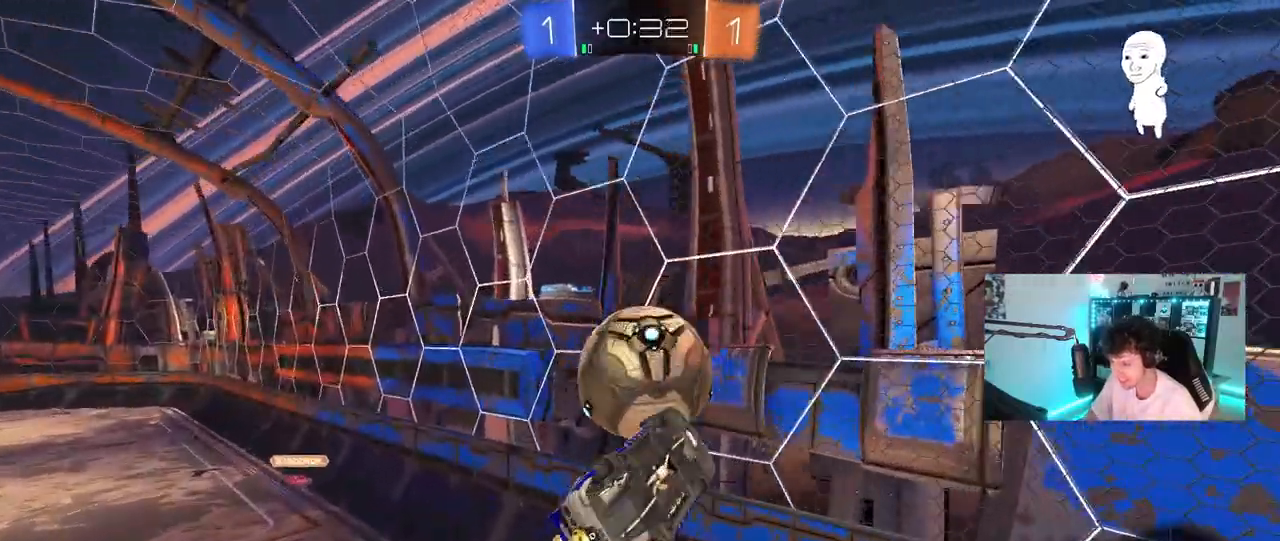
{"keys": ["d", "s", "shift"], "mouse": ["left"], "mouse_move": "still", "events": [[67, "d", "down"], [117, "a", "up"], [117, "shift", "up"], [250, "s", "down"], [300, "a", "down"], [350, "shift", "down"], [433, "a", "up"]]}
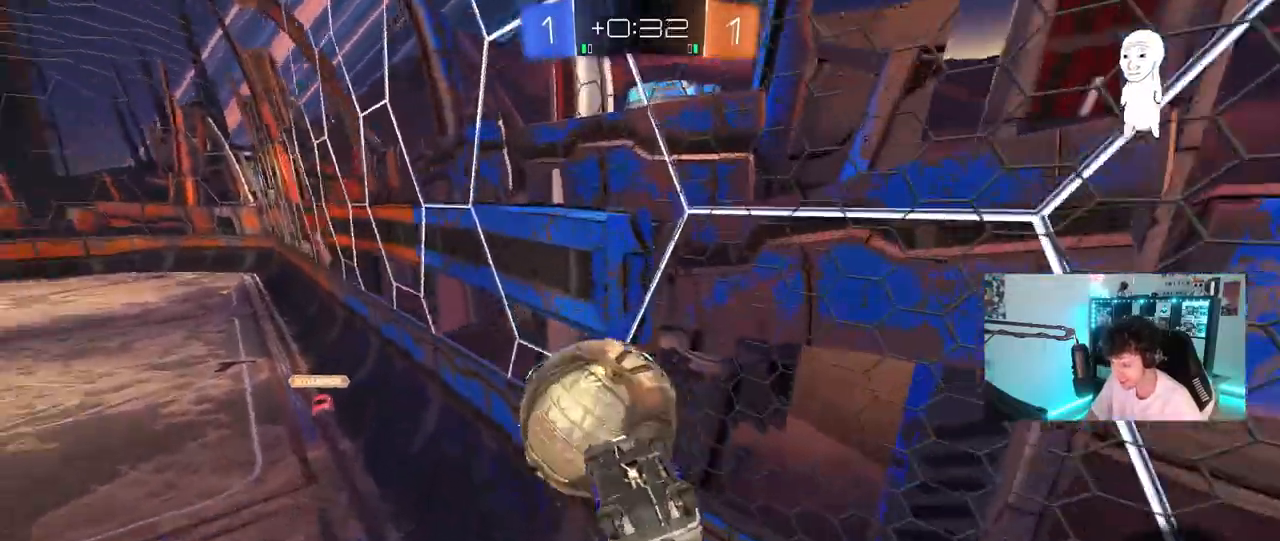
{"keys": ["a", "w"], "mouse": [], "mouse_move": "still", "events": [[133, "mouse_left", "up"], [317, "s", "up"], [417, "d", "up"], [450, "a", "down"], [450, "shift", "up"], [450, "w", "down"]]}
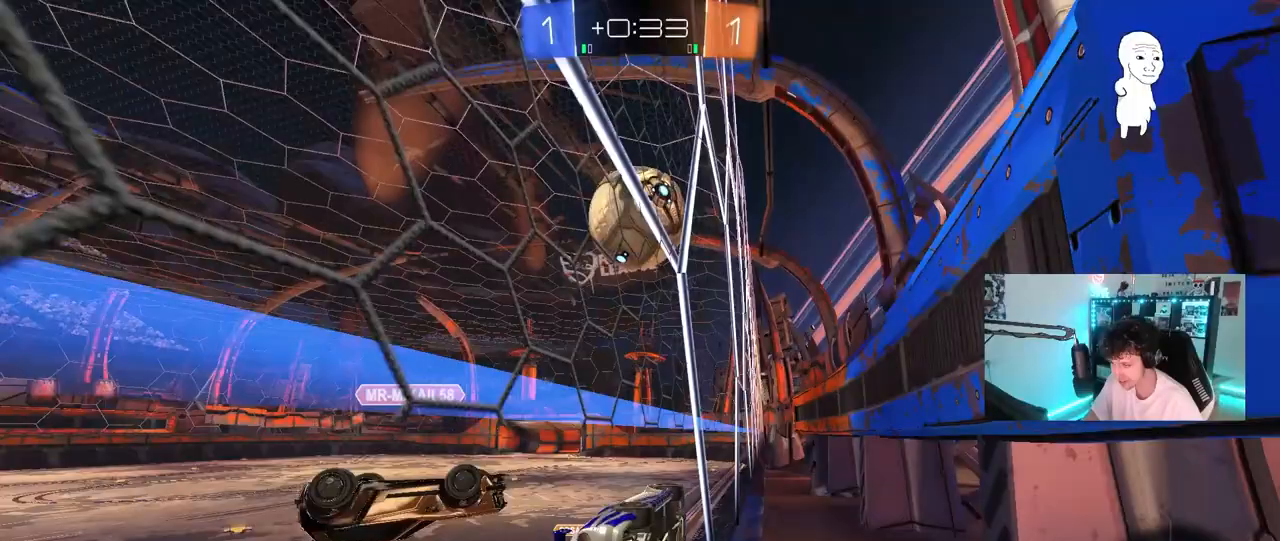
{"keys": ["a", "w"], "mouse": [], "mouse_move": "still", "events": [[150, "a", "up"], [233, "d", "down"], [383, "d", "up"], [433, "a", "down"]]}
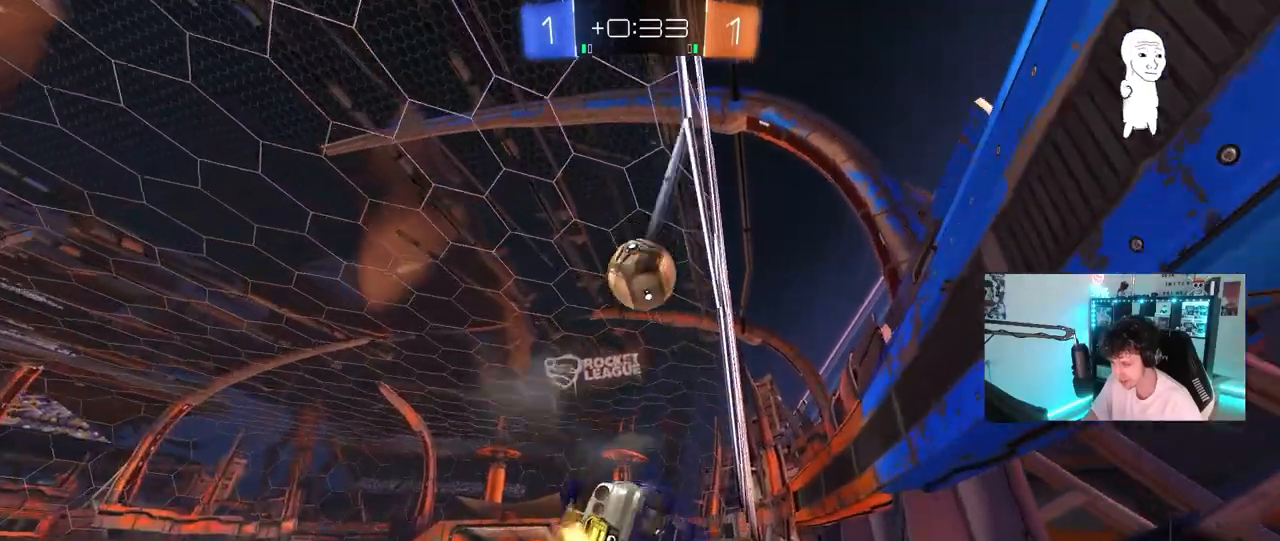
{"keys": ["d", "s", "shift"], "mouse": [], "mouse_move": "up", "events": [[17, "a", "up"], [17, "d", "down"], [167, "d", "up"], [250, "w", "up"], [300, "mouse_left", "down"], [300, "mouse_right", "down"], [400, "d", "down"], [400, "mouse_left", "up"], [400, "mouse_right", "up"], [400, "s", "down"], [400, "shift", "down"]]}
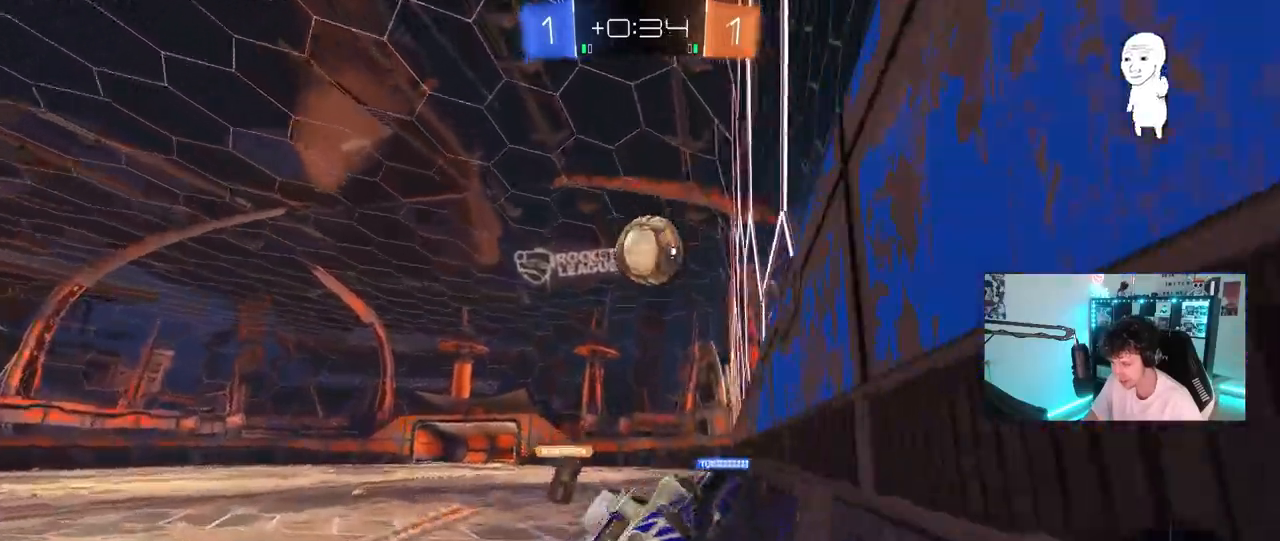
{"keys": ["w"], "mouse": [], "mouse_move": "left", "events": [[33, "d", "up"], [33, "s", "up"], [83, "shift", "up"], [117, "w", "down"], [133, "a", "down"], [233, "a", "up"], [233, "d", "down"], [267, "d", "up"], [267, "w", "up"], [367, "d", "down"], [417, "w", "down"], [450, "d", "up"]]}
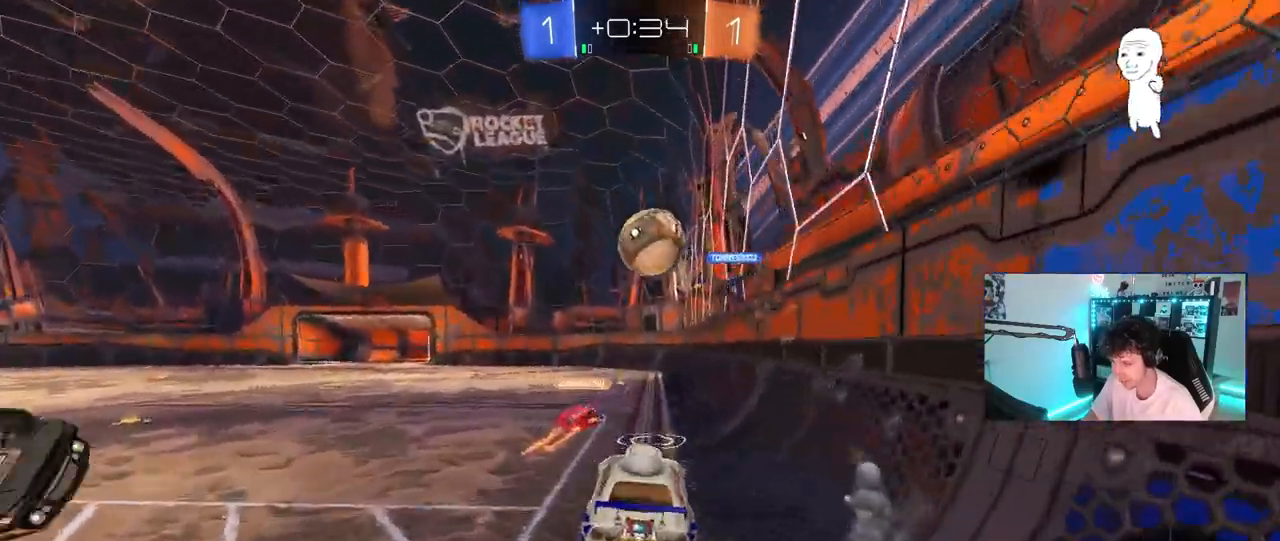
{"keys": ["d", "s"], "mouse": [], "mouse_move": "still", "events": [[100, "w", "up"], [233, "s", "down"], [333, "mouse_right", "down"], [383, "d", "down"], [433, "mouse_right", "up"]]}
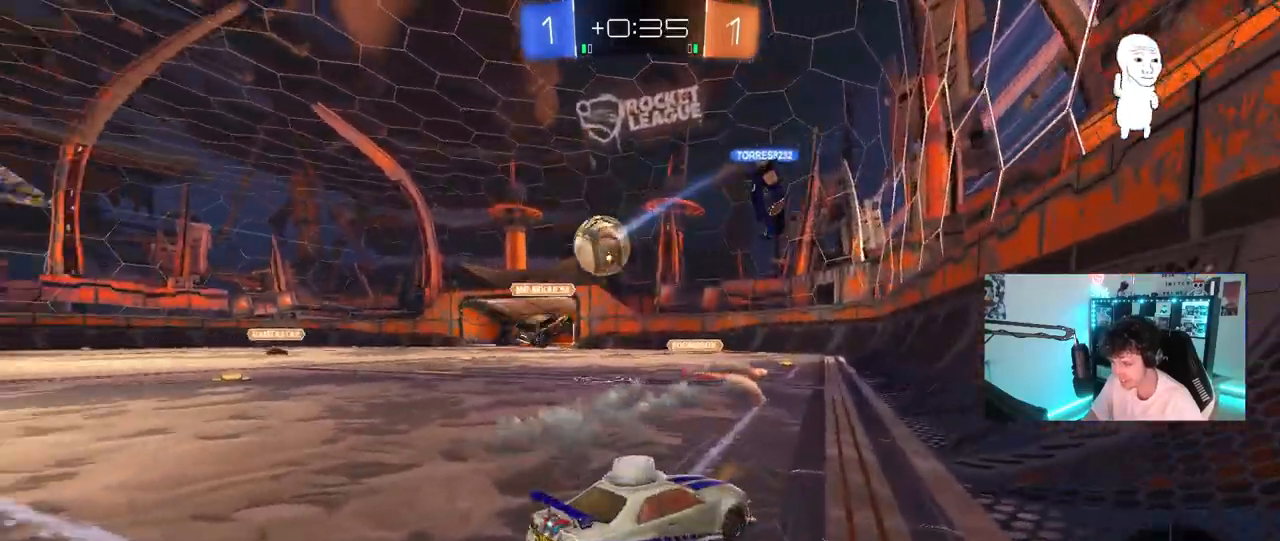
{"keys": ["s"], "mouse": [], "mouse_move": "still", "events": [[300, "d", "up"], [400, "d", "down"], [483, "d", "up"]]}
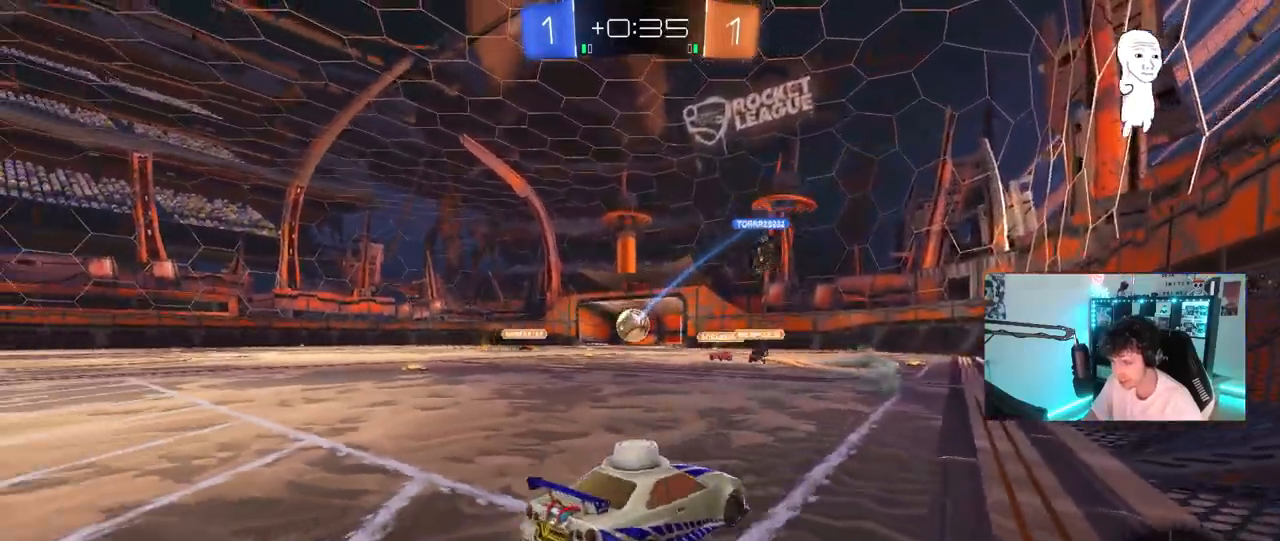
{"keys": ["a", "s"], "mouse": [], "mouse_move": "still", "events": [[233, "d", "down"], [233, "s", "up"], [317, "d", "up"], [450, "s", "down"], [500, "a", "down"]]}
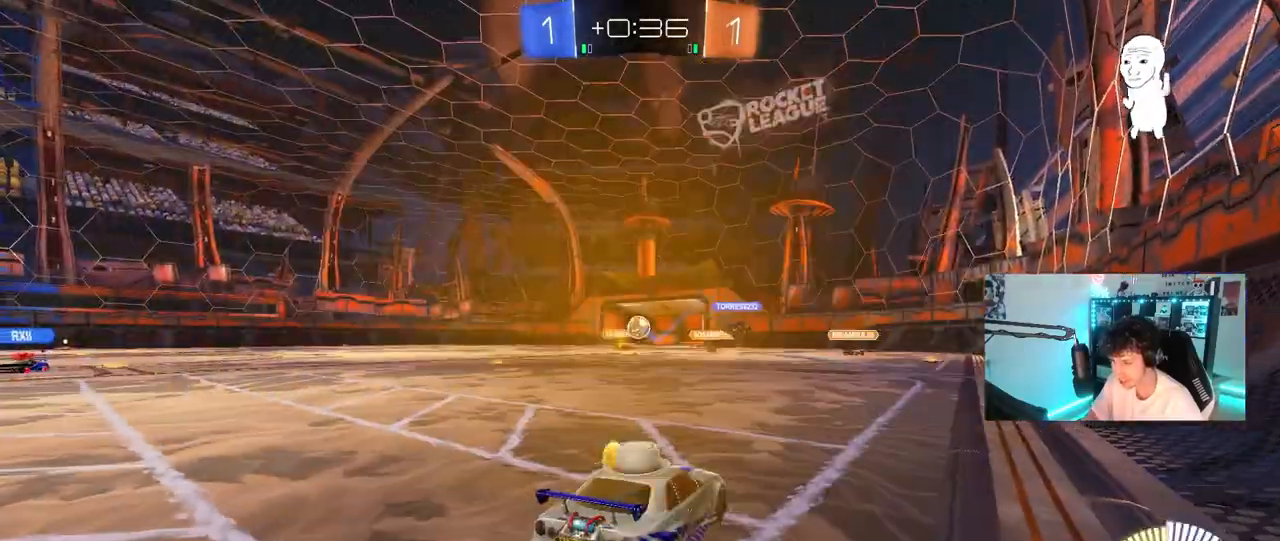
{"keys": ["a", "s"], "mouse": [], "mouse_move": "still", "events": [[183, "a", "up"], [467, "a", "down"]]}
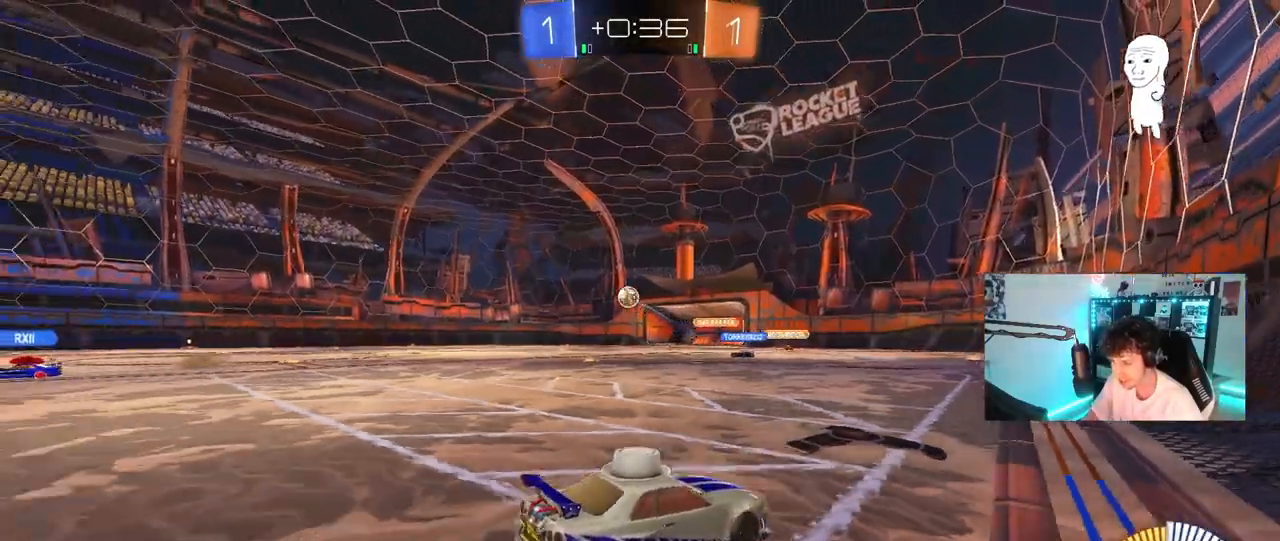
{"keys": ["d"], "mouse": [], "mouse_move": "up-right", "events": [[117, "mouse_right", "down"], [167, "a", "up"], [200, "mouse_right", "up"], [250, "mouse_right", "down"], [400, "d", "down"], [400, "mouse_right", "up"], [450, "s", "up"]]}
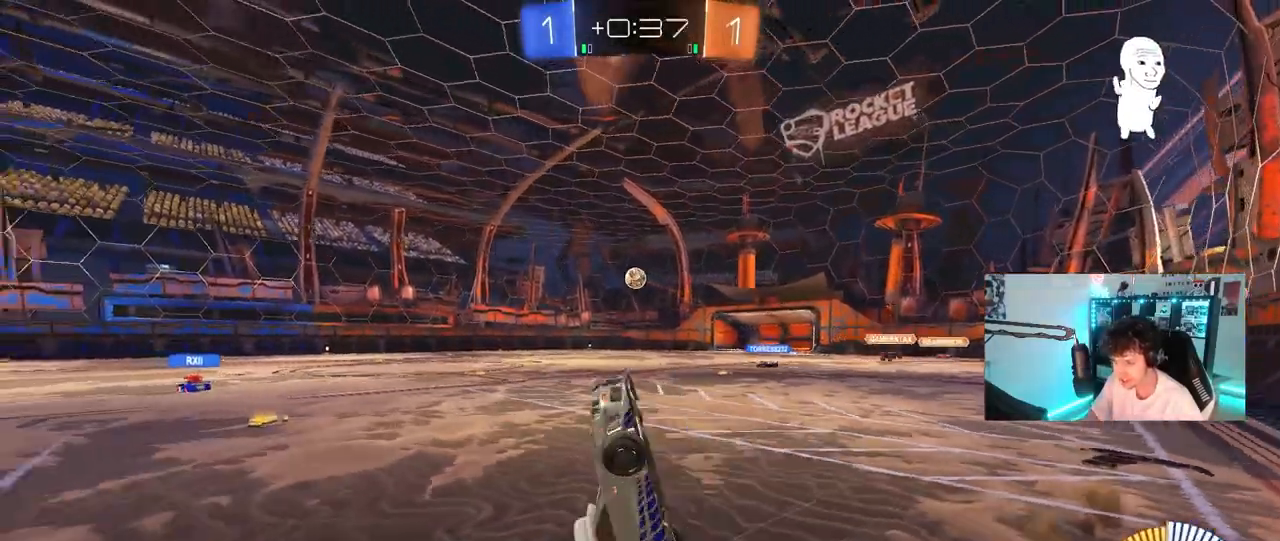
{"keys": ["a", "w"], "mouse": ["left"], "mouse_move": "still", "events": [[33, "a", "down"], [33, "d", "up"], [33, "shift", "down"], [83, "w", "down"], [133, "mouse_left", "down"], [500, "shift", "up"]]}
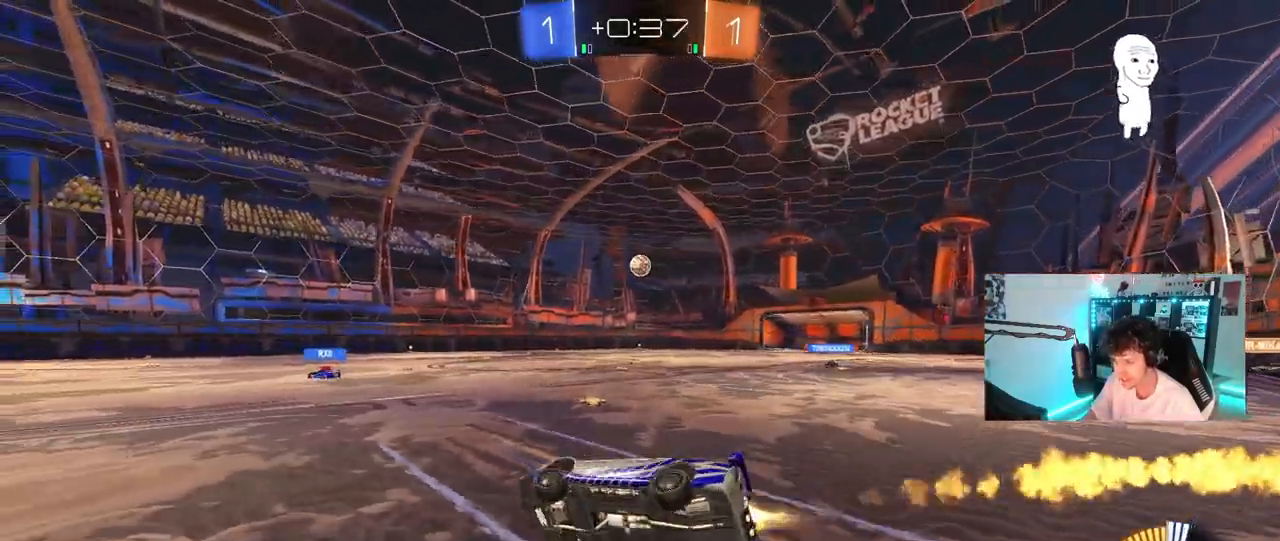
{"keys": ["d", "shift", "w"], "mouse": [], "mouse_move": "left", "events": [[100, "mouse_left", "up"], [183, "a", "up"], [283, "d", "down"], [467, "shift", "down"]]}
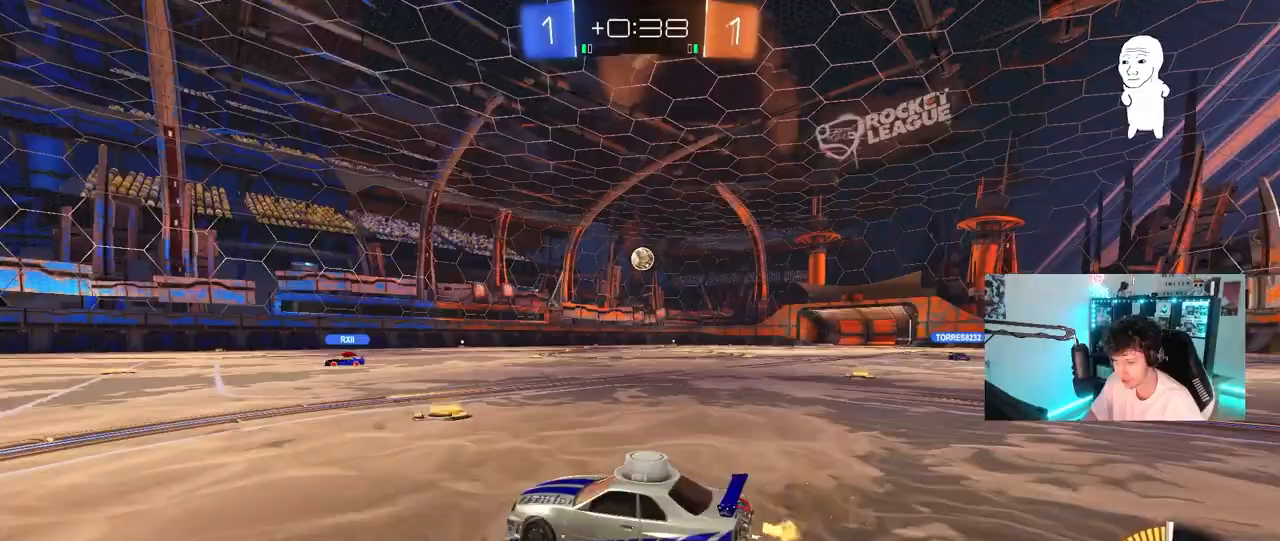
{"keys": ["w"], "mouse": [], "mouse_move": "still", "events": [[67, "shift", "up"], [400, "d", "up"]]}
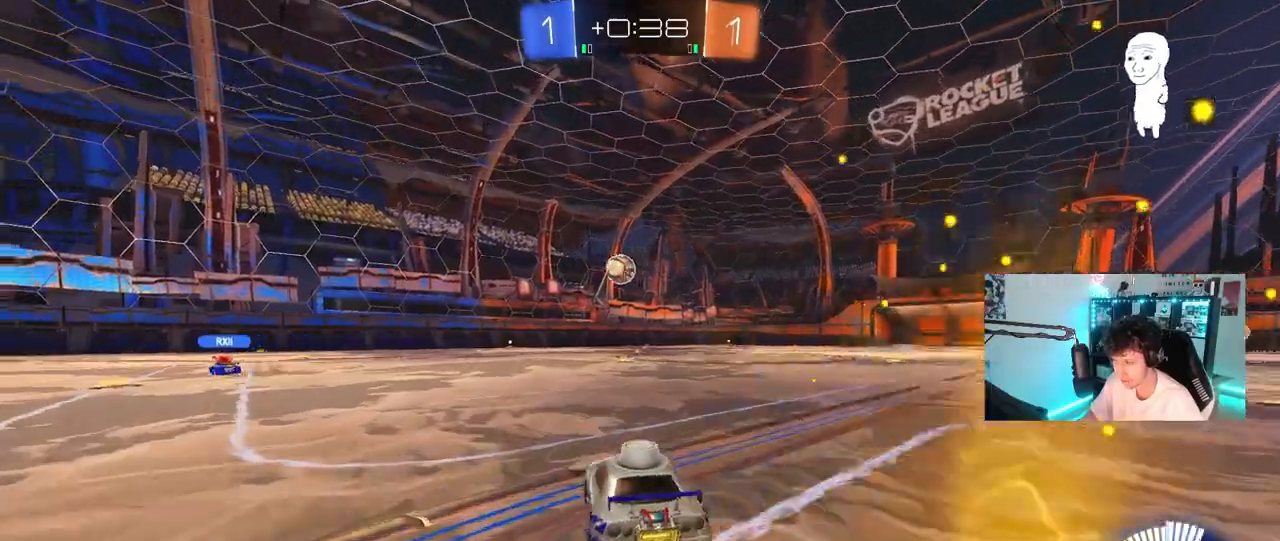
{"keys": [], "mouse": [], "mouse_move": "still", "events": [[33, "d", "down"], [317, "w", "up"], [417, "d", "up"]]}
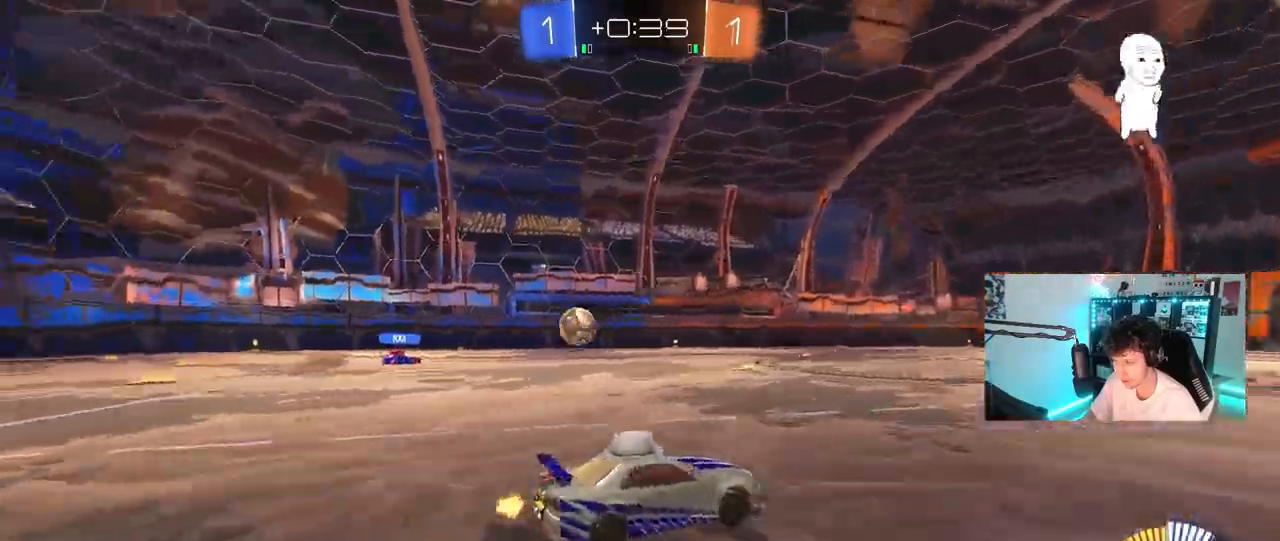
{"keys": ["w"], "mouse": [], "mouse_move": "still", "events": [[200, "w", "down"]]}
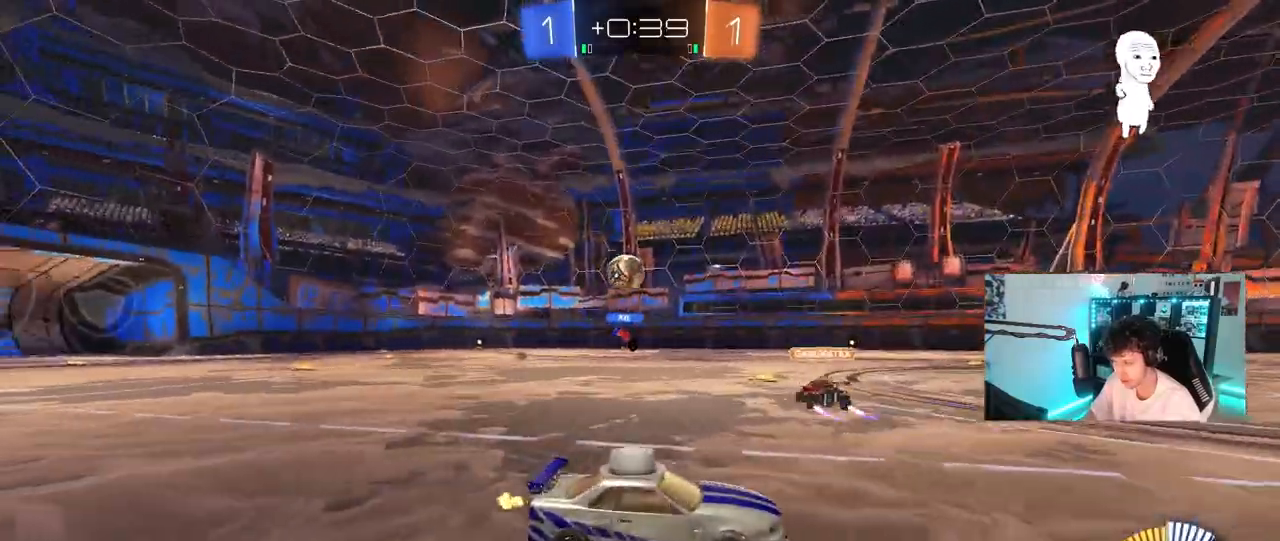
{"keys": ["d", "s"], "mouse": ["left", "right"], "mouse_move": "down", "events": [[67, "w", "up"], [117, "a", "down"], [167, "s", "down"], [300, "s", "up"], [350, "mouse_right", "down"], [400, "s", "down"], [450, "d", "down"], [483, "a", "up"], [483, "mouse_left", "down"]]}
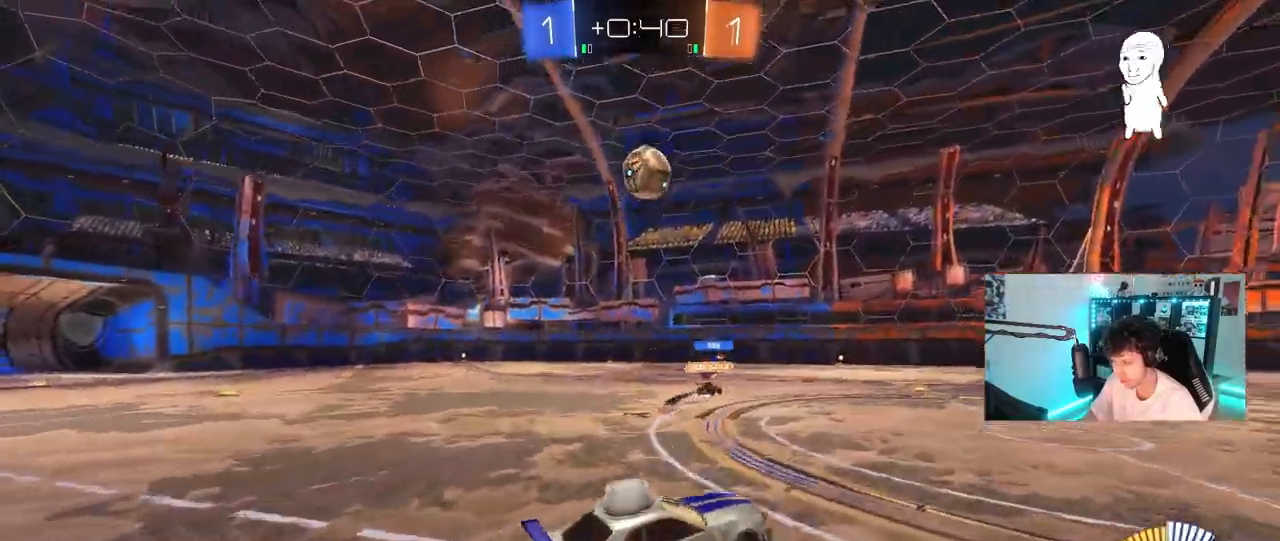
{"keys": ["d", "w"], "mouse": ["left"], "mouse_move": "still", "events": [[33, "s", "up"], [83, "d", "up"], [83, "mouse_right", "up"], [133, "mouse_right", "down"], [183, "d", "down"], [183, "s", "down"], [217, "shift", "down"], [317, "mouse_right", "up"], [317, "s", "up"], [367, "d", "up"], [367, "shift", "up"], [417, "d", "down"], [417, "w", "down"]]}
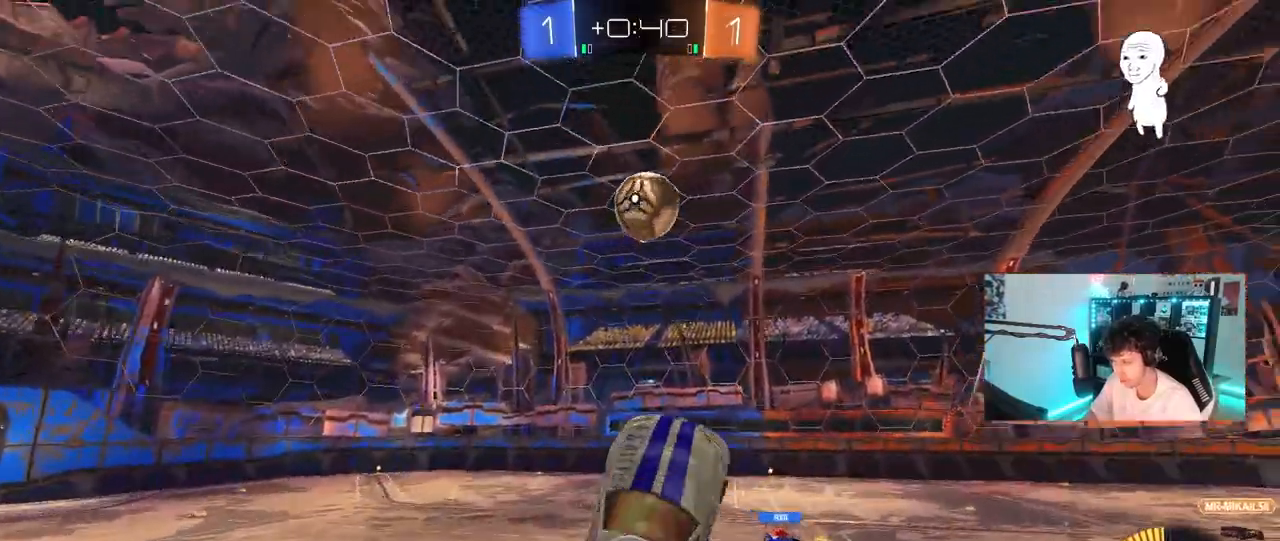
{"keys": ["a", "w"], "mouse": ["left"], "mouse_move": "up-right", "events": [[50, "d", "up"], [50, "w", "up"], [150, "a", "down"], [183, "s", "down"], [183, "shift", "down"], [283, "s", "up"], [283, "shift", "up"], [333, "a", "up"], [383, "a", "down"], [467, "w", "down"]]}
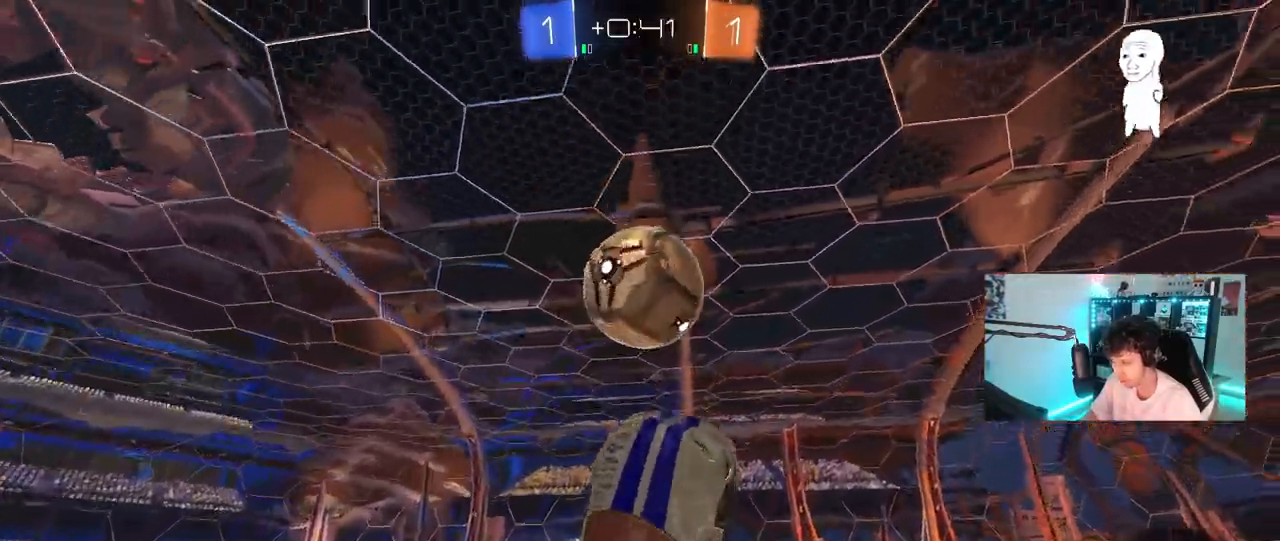
{"keys": ["a", "d", "s"], "mouse": [], "mouse_move": "still", "events": [[17, "a", "up"], [17, "mouse_left", "up"], [67, "d", "down"], [117, "mouse_left", "down"], [200, "w", "up"], [300, "s", "down"], [350, "a", "down"], [400, "mouse_left", "up"], [433, "d", "up"], [483, "d", "down"]]}
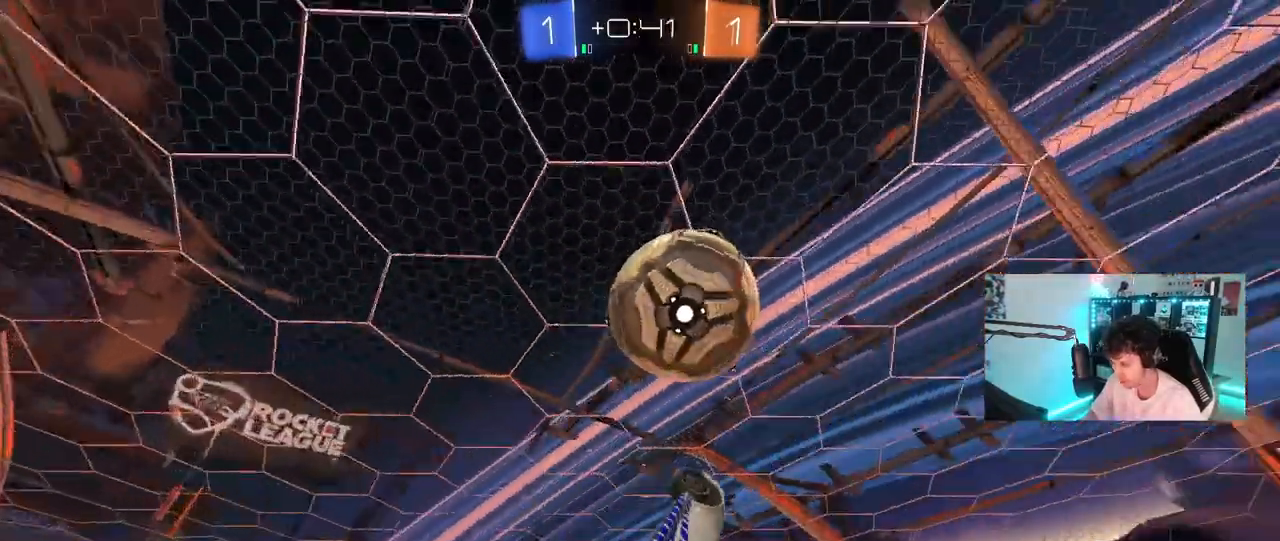
{"keys": ["d", "shift"], "mouse": ["left"], "mouse_move": "still", "events": [[133, "d", "up"], [183, "s", "up"], [217, "a", "up"], [217, "d", "down"], [217, "mouse_left", "down"], [217, "shift", "down"], [367, "w", "down"], [500, "w", "up"]]}
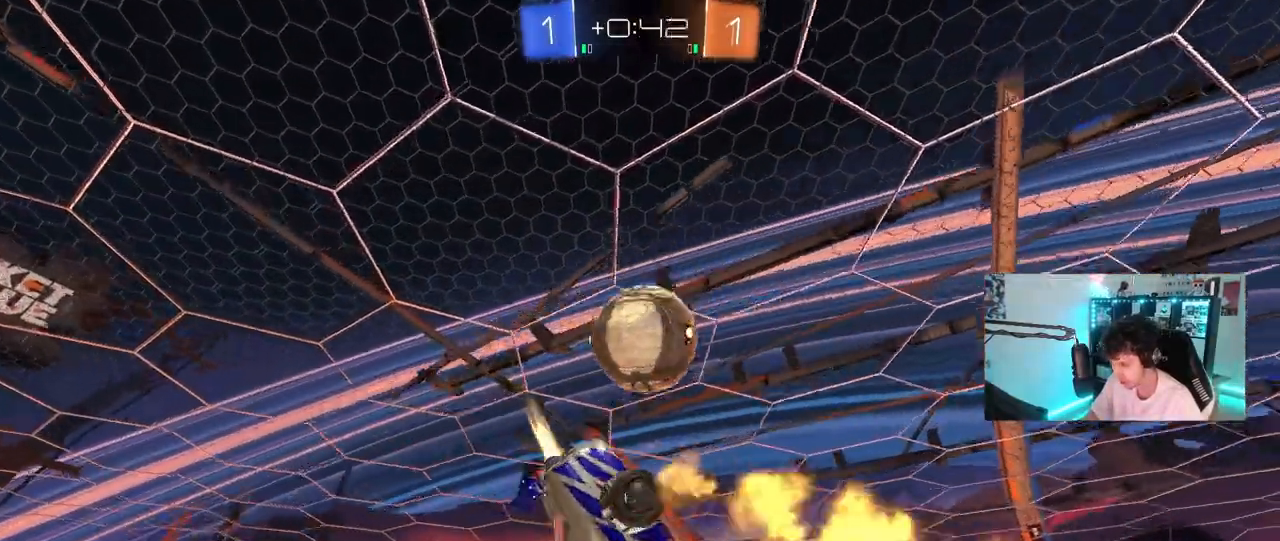
{"keys": ["d", "w"], "mouse": ["left"], "mouse_move": "still", "events": [[100, "s", "down"], [183, "a", "down"], [183, "shift", "up"], [283, "a", "up"], [283, "s", "up"], [333, "d", "up"], [433, "d", "down"], [467, "w", "down"]]}
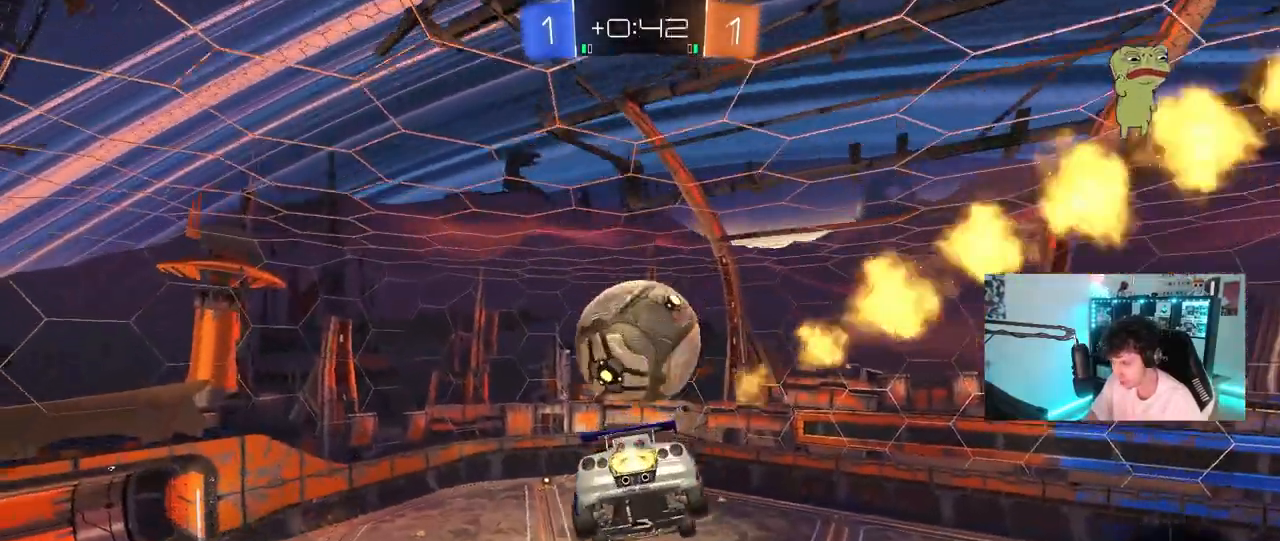
{"keys": ["a", "d", "s"], "mouse": ["left"], "mouse_move": "still", "events": [[17, "a", "down"], [17, "d", "up"], [67, "d", "down"], [167, "d", "up"], [167, "mouse_left", "up"], [200, "a", "up"], [200, "d", "down"], [200, "mouse_left", "down"], [250, "d", "up"], [250, "w", "up"], [300, "a", "down"], [350, "a", "up"], [400, "a", "down"], [400, "s", "down"], [483, "d", "down"]]}
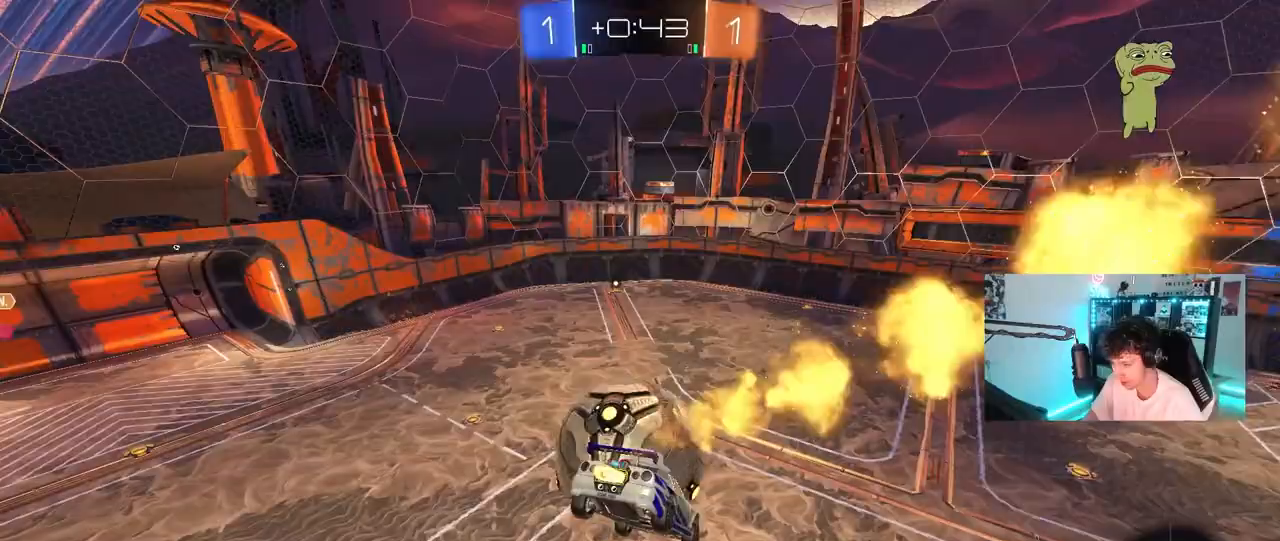
{"keys": ["d", "w"], "mouse": [], "mouse_move": "still", "events": [[33, "d", "up"], [217, "d", "down"], [317, "mouse_left", "up"], [367, "a", "up"], [367, "s", "up"], [500, "w", "down"]]}
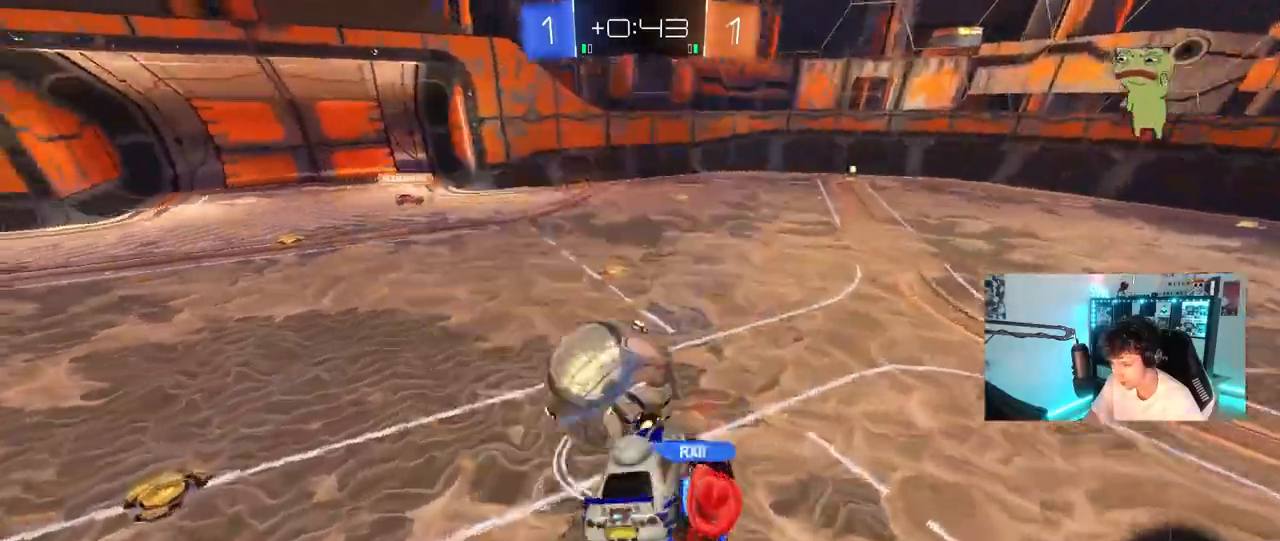
{"keys": ["w"], "mouse": [], "mouse_move": "still", "events": [[183, "d", "up"], [183, "w", "up"], [333, "d", "down"], [383, "w", "down"], [433, "d", "up"]]}
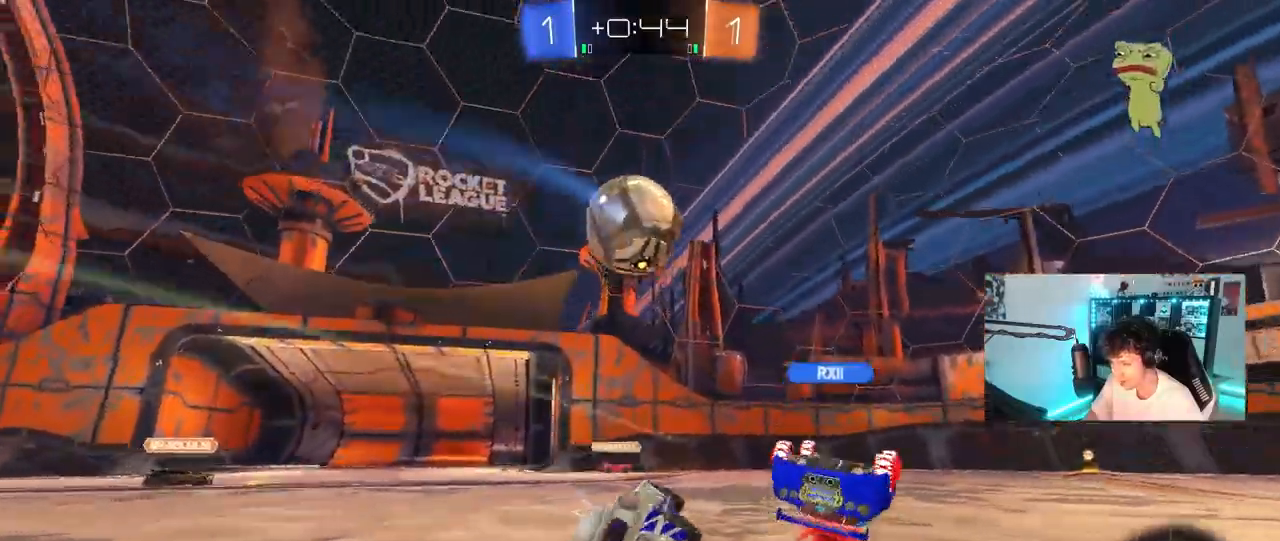
{"keys": ["d", "space", "w"], "mouse": [], "mouse_move": "up-right", "events": [[17, "shift", "down"], [17, "w", "up"], [67, "d", "down"], [117, "shift", "up"], [167, "w", "down"], [483, "space", "down"]]}
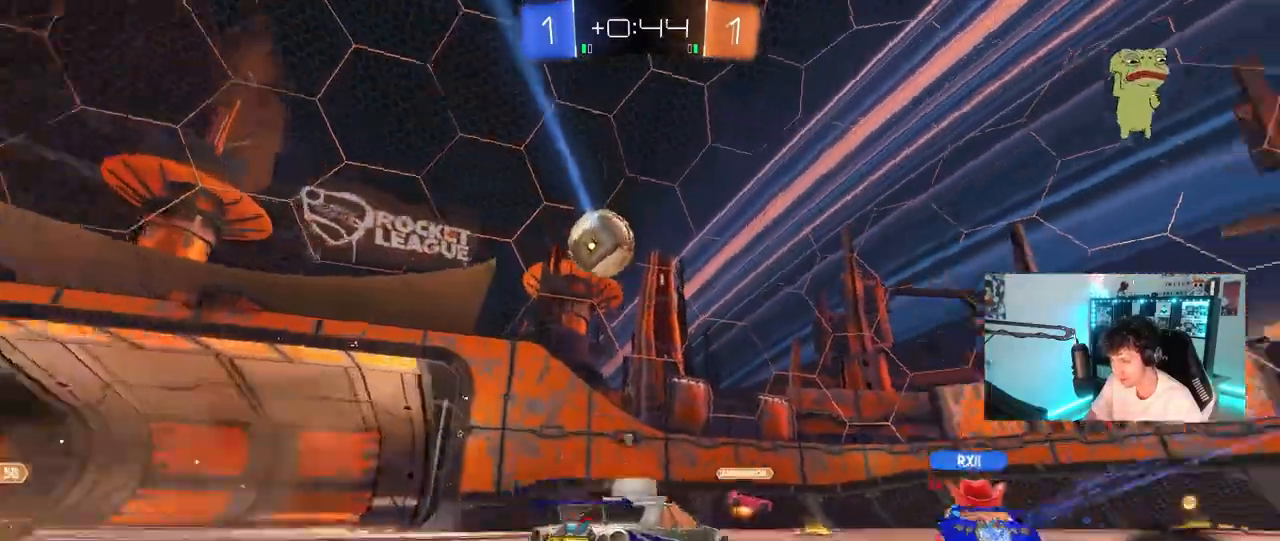
{"keys": ["d", "space", "w"], "mouse": [], "mouse_move": "still", "events": [[83, "d", "up"], [133, "a", "down"], [183, "space", "up"], [217, "a", "up"], [217, "d", "down"], [367, "shift", "down"], [367, "space", "down"], [417, "shift", "up"]]}
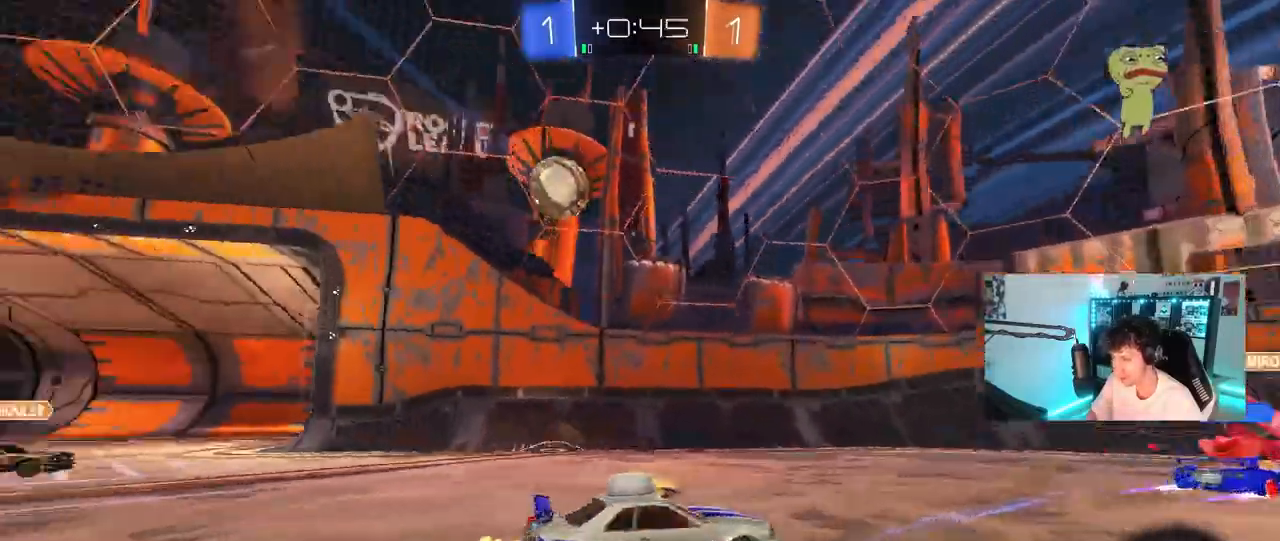
{"keys": ["d", "space", "w"], "mouse": ["left", "right"], "mouse_move": "still", "events": [[100, "space", "up"], [200, "mouse_left", "down"], [383, "space", "down"], [433, "mouse_right", "down"]]}